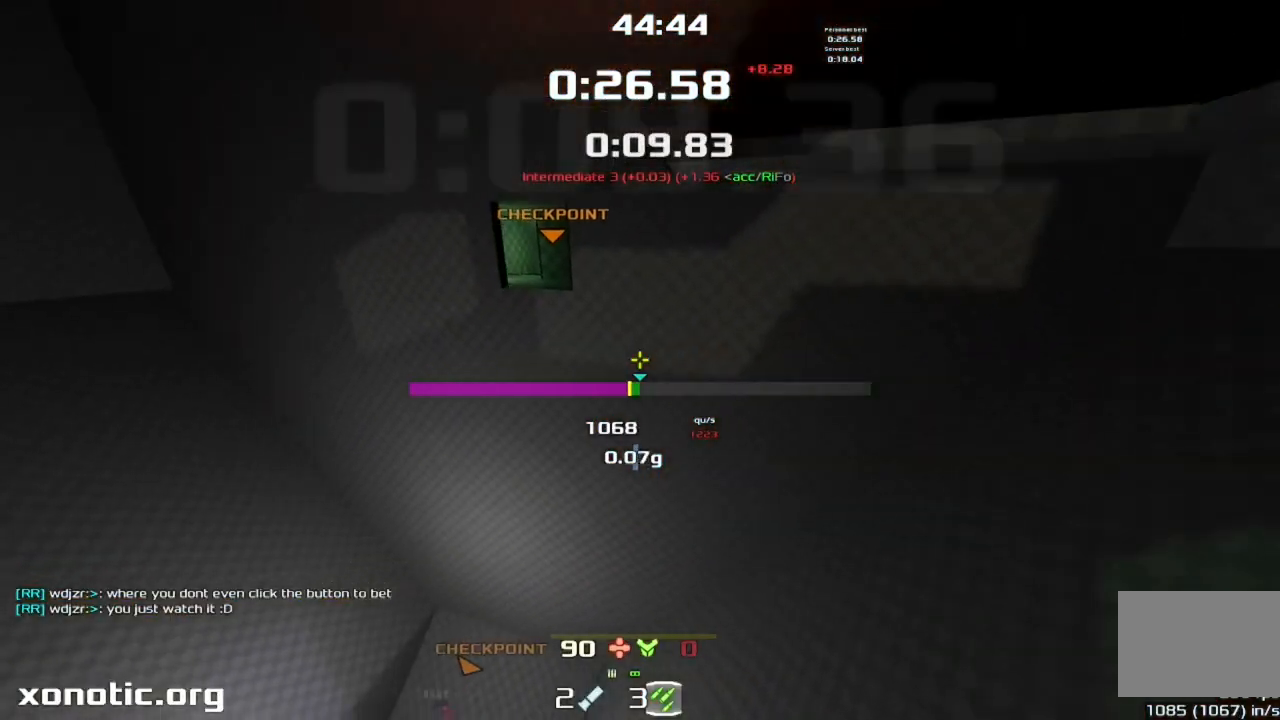
Gameplay with keyboard; each line is a JSON object with the keys held at the frame after it. "events" lists presses ("down") and releases ("up") of "crouch", "down", "jump", "left", "right" and "up" between this image and that frame as [ms after this image, input, new state], when the widget could be followed in between. No other keys are recorded. Mouse input is not recorded. Key names are as the overlay labels them; some are game actions (e.g. jump) rather than physical keys.
{"keys": ["left"], "events": []}
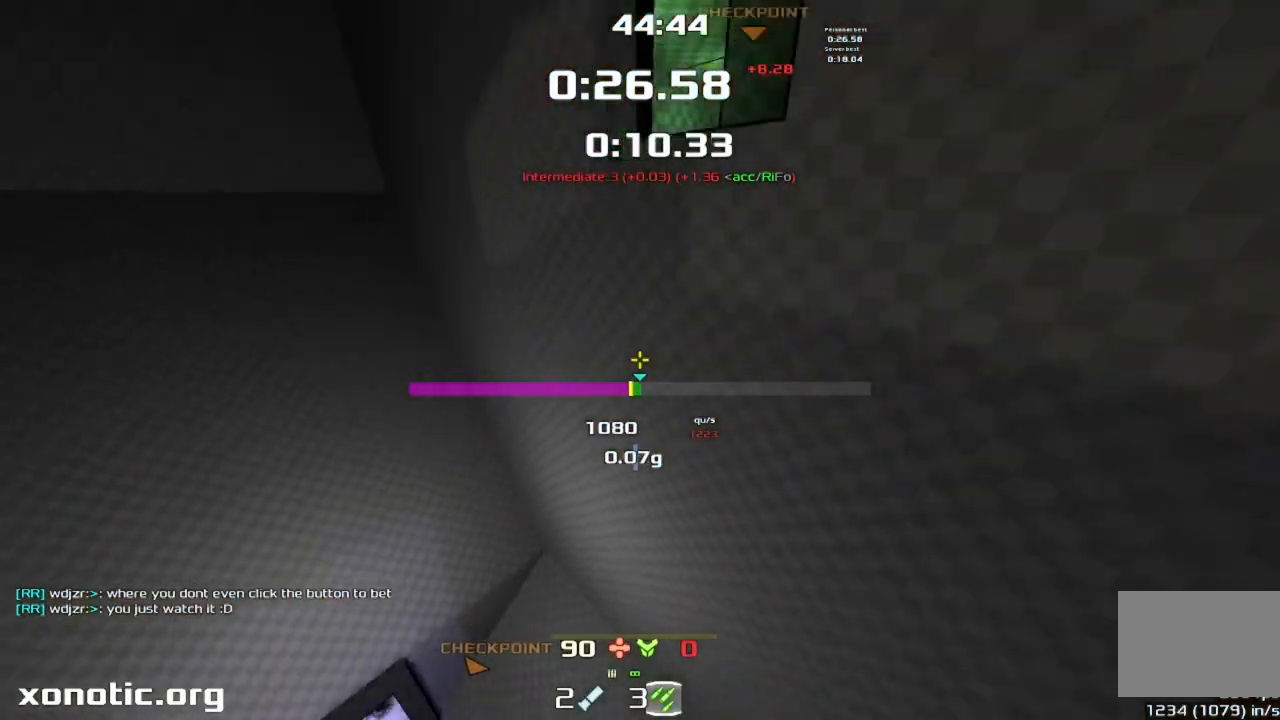
{"keys": ["left"], "events": []}
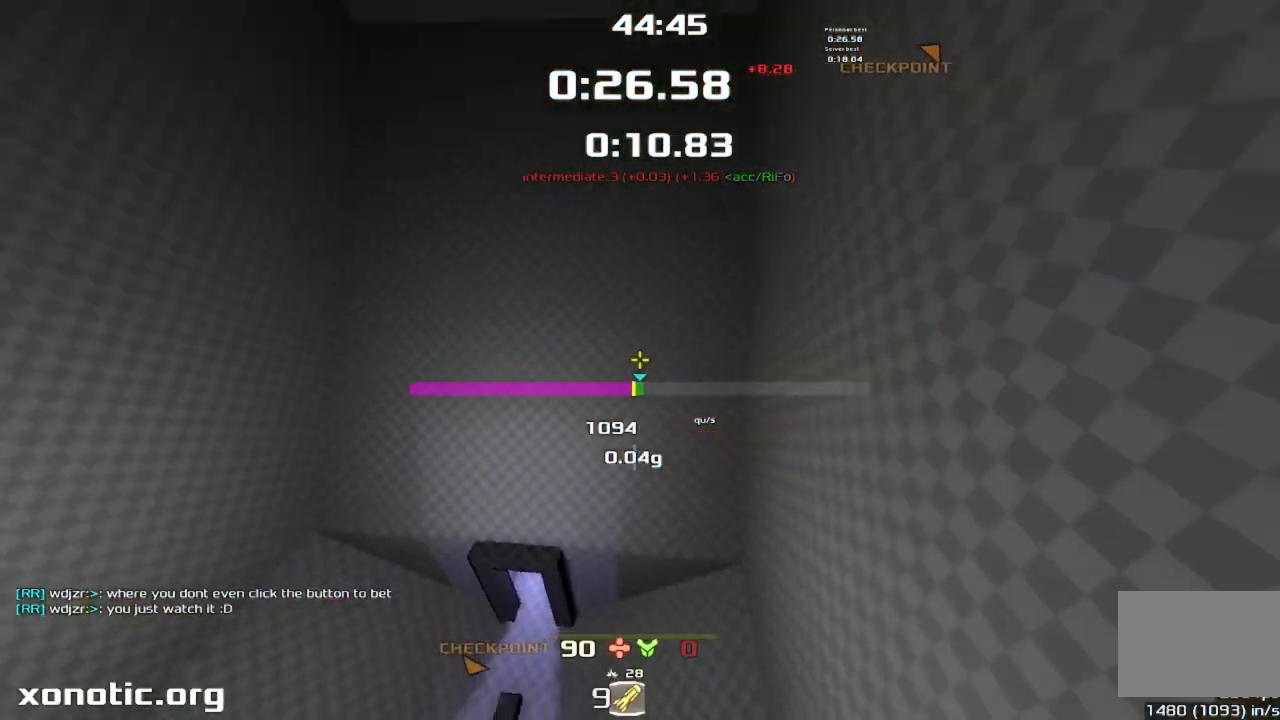
{"keys": ["left"], "events": []}
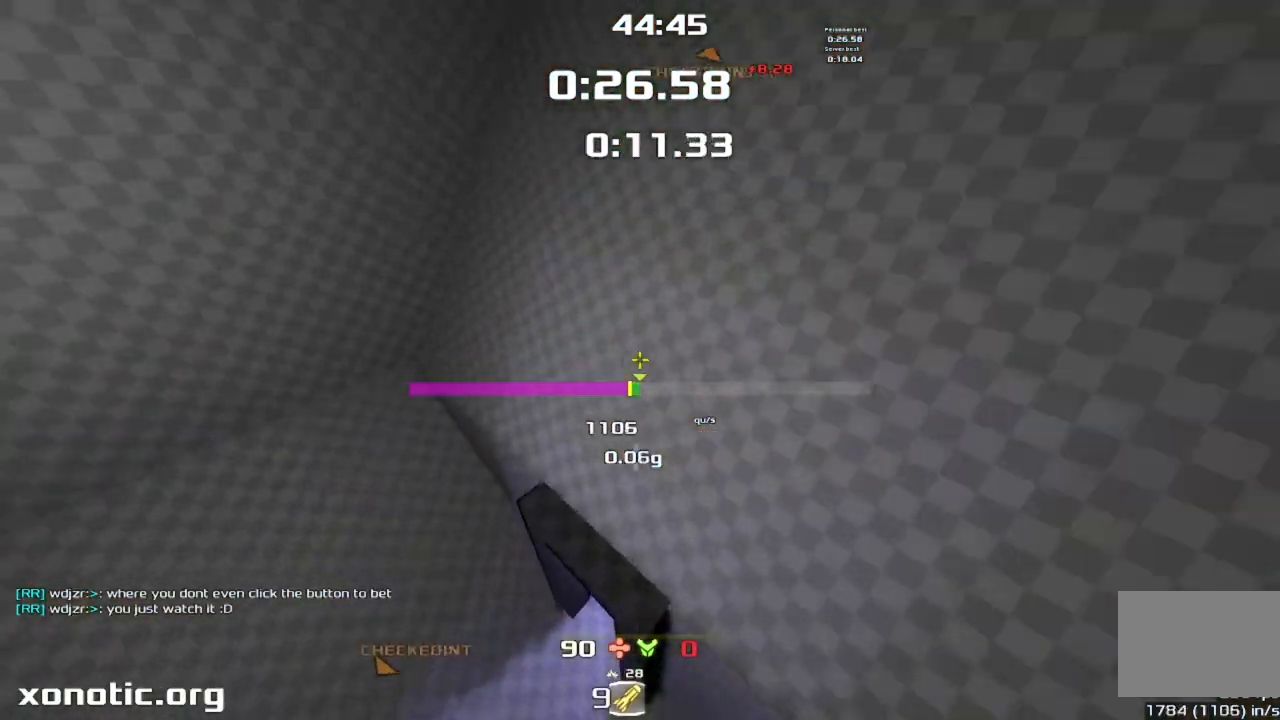
{"keys": [], "events": [[167, "left", "up"]]}
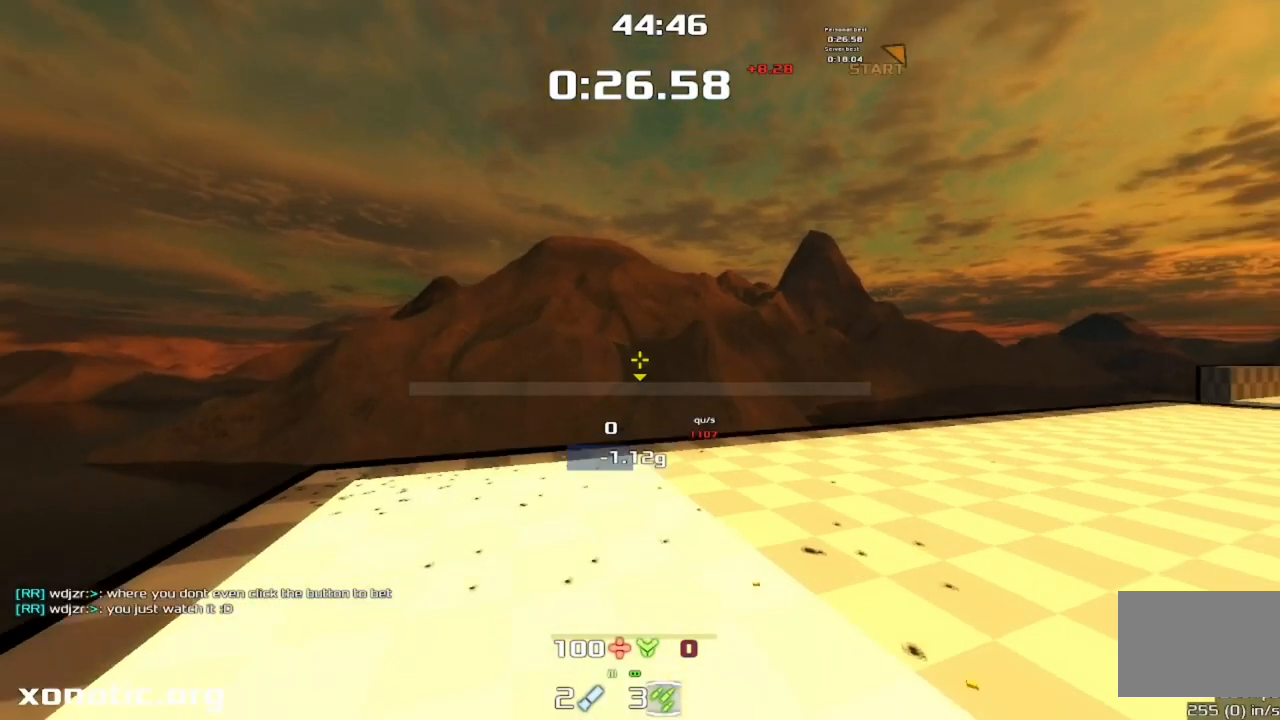
{"keys": [], "events": []}
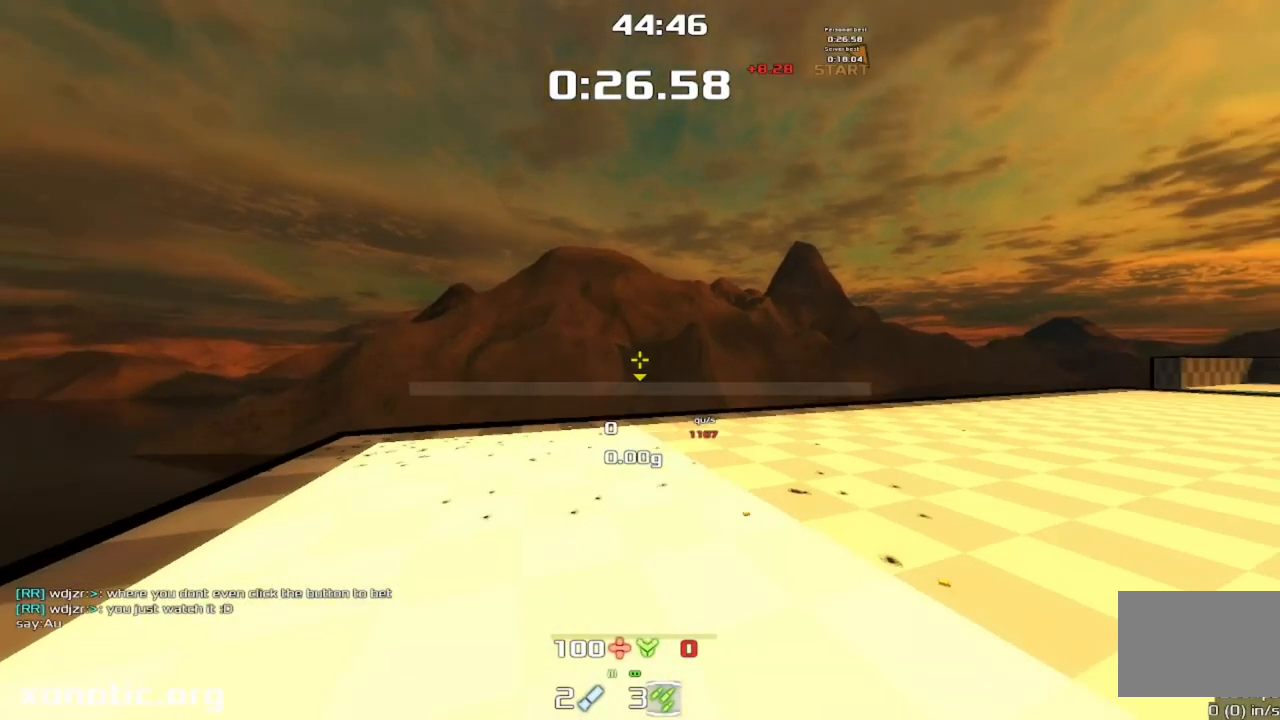
{"keys": [], "events": []}
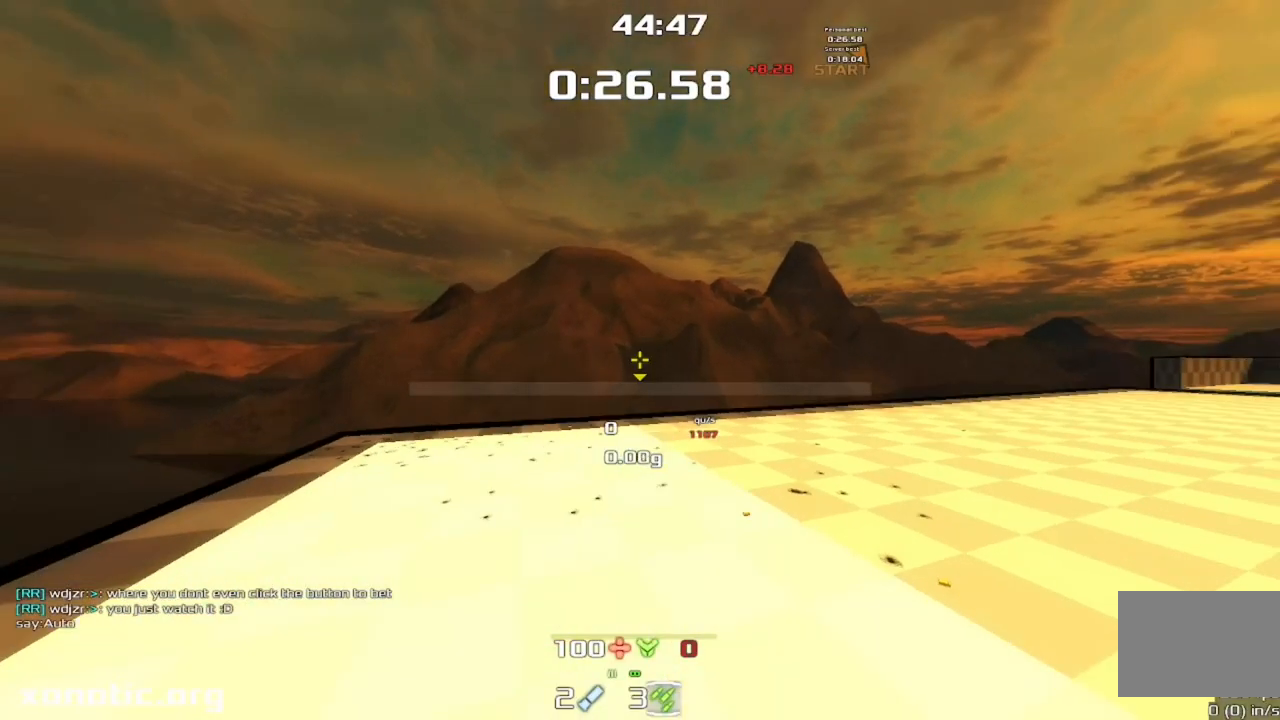
{"keys": [], "events": []}
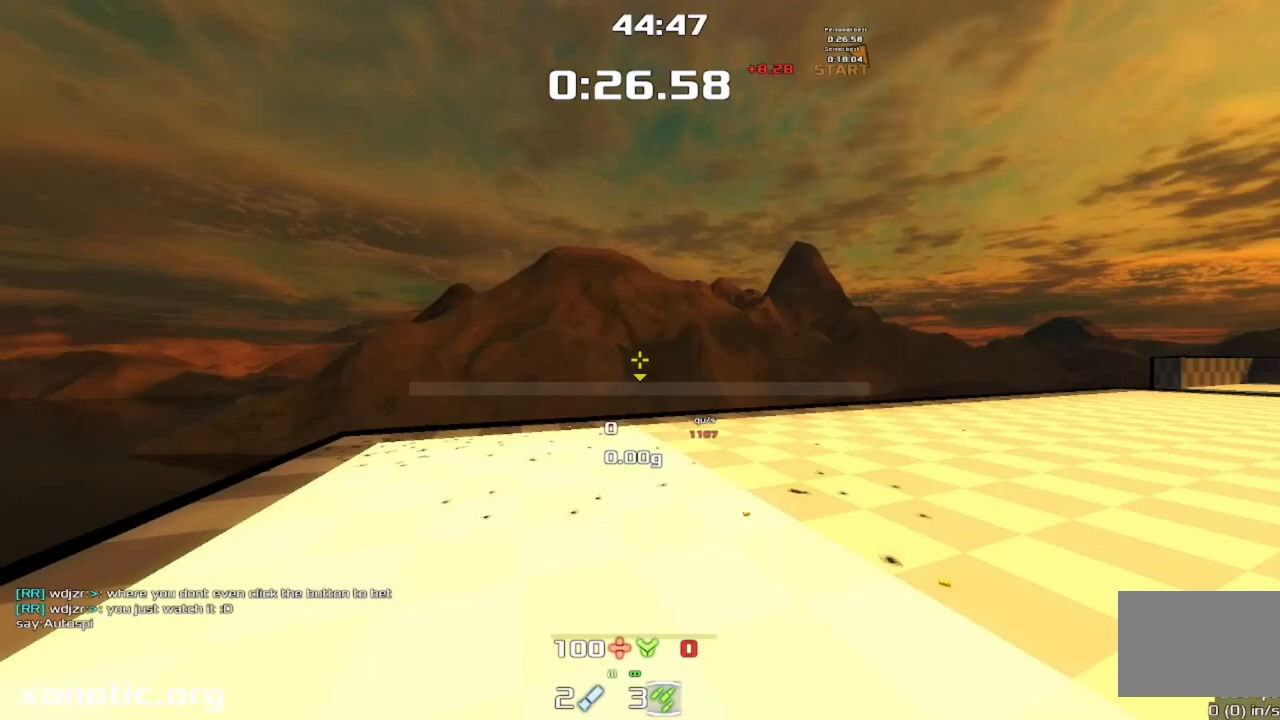
{"keys": [], "events": []}
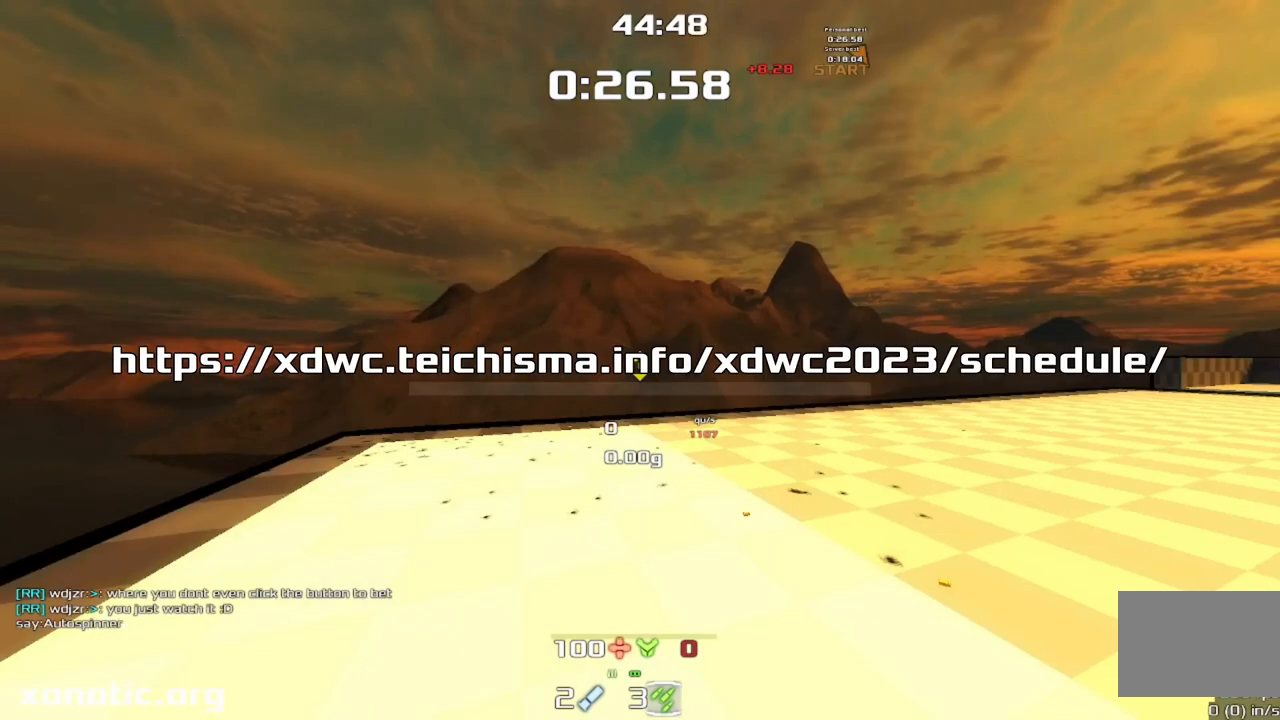
{"keys": [], "events": []}
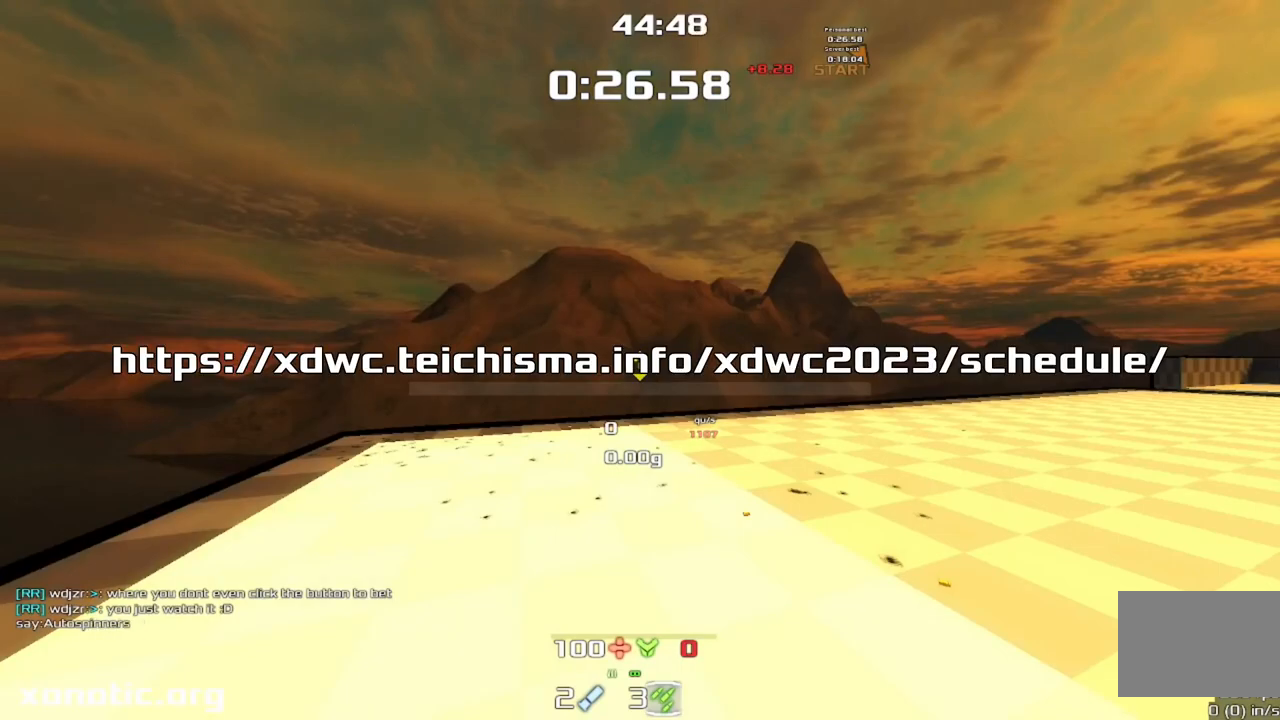
{"keys": [], "events": []}
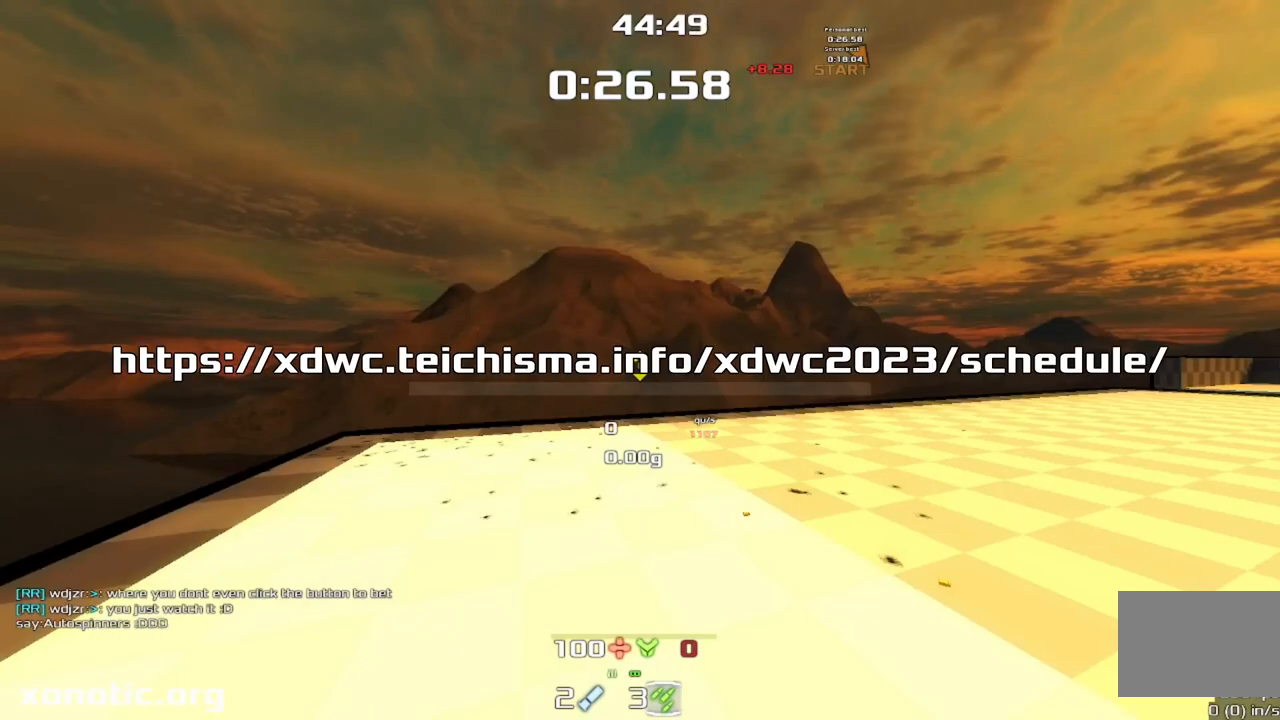
{"keys": [], "events": []}
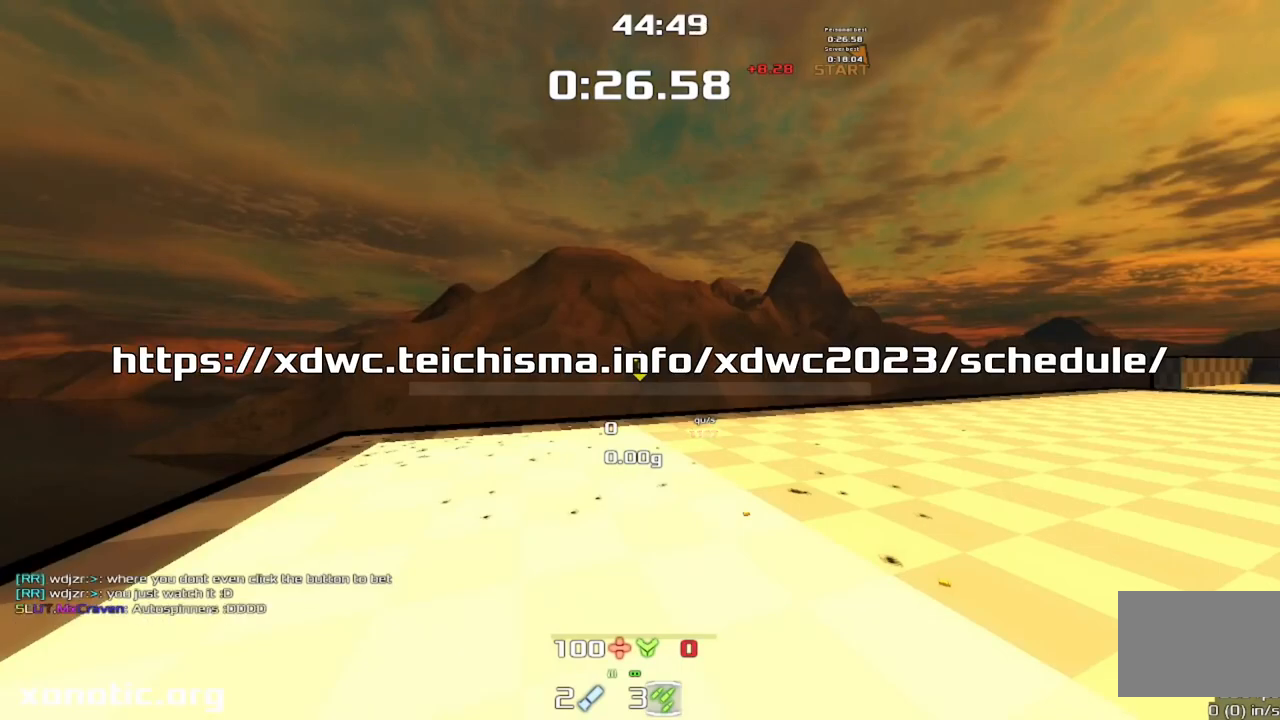
{"keys": [], "events": []}
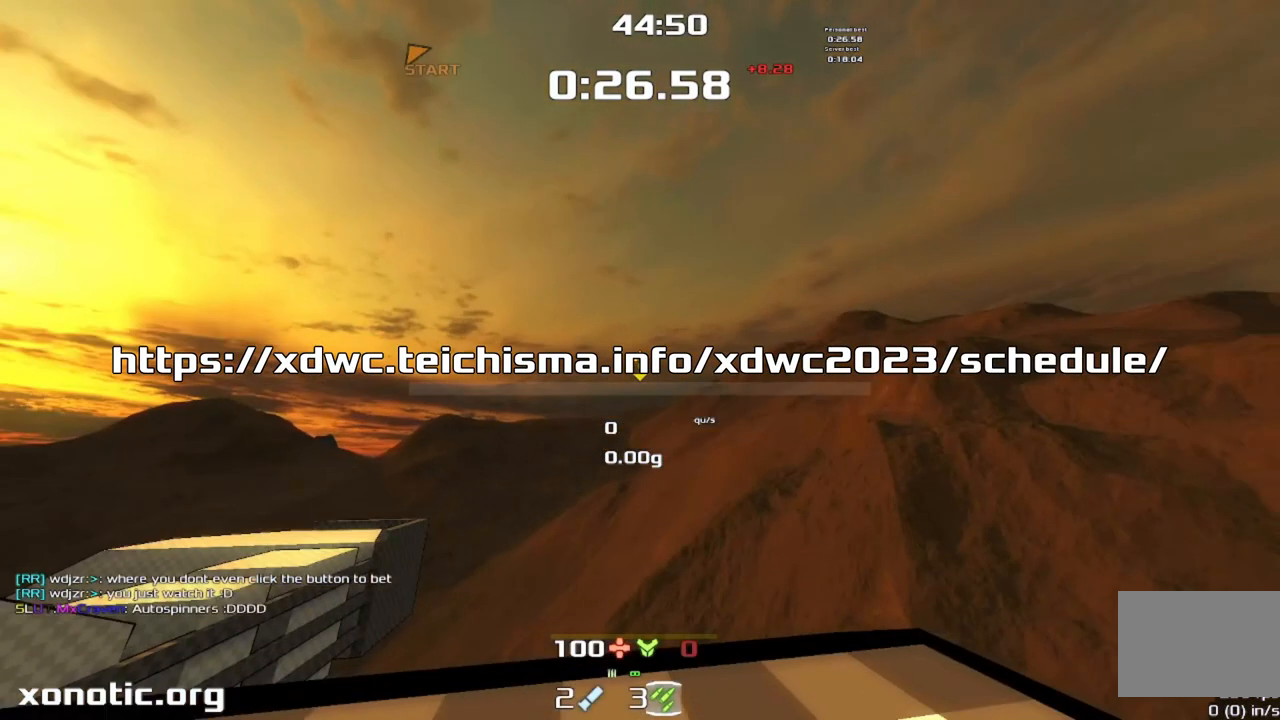
{"keys": ["down"], "events": [[200, "down", "down"], [400, "right", "down"], [500, "right", "up"]]}
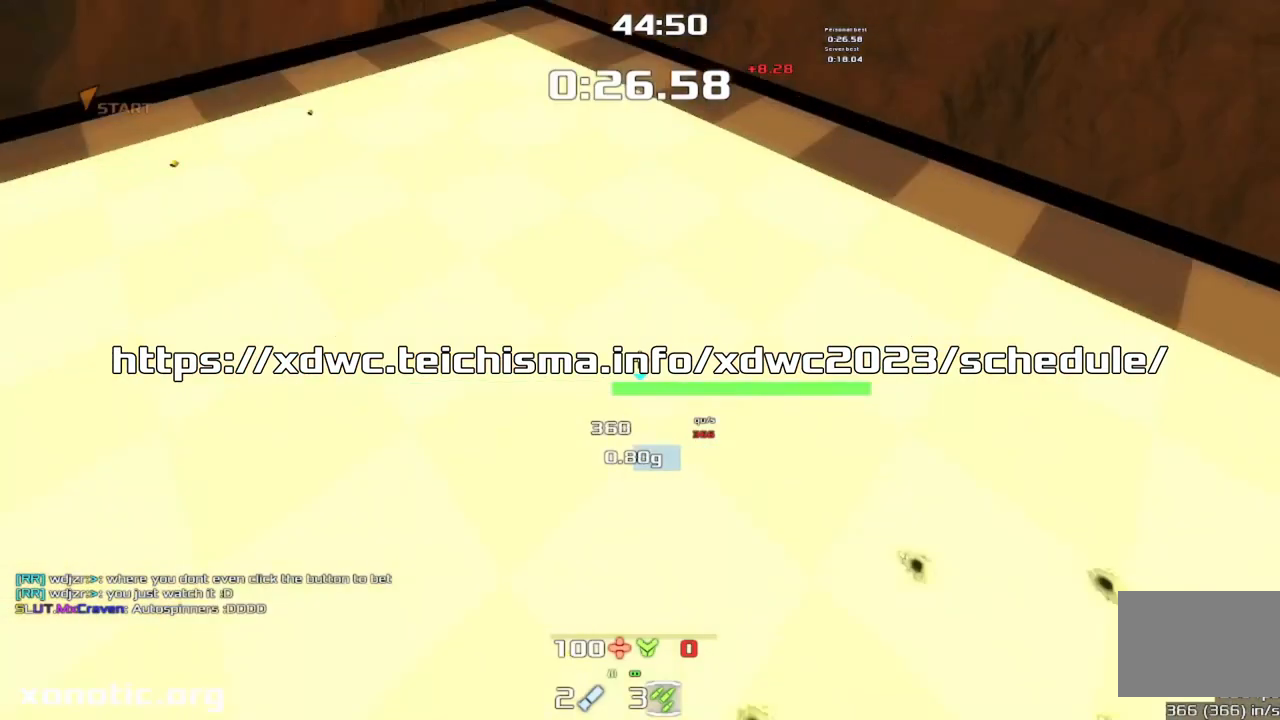
{"keys": ["left", "up"], "events": [[200, "down", "up"], [367, "up", "down"], [500, "left", "down"]]}
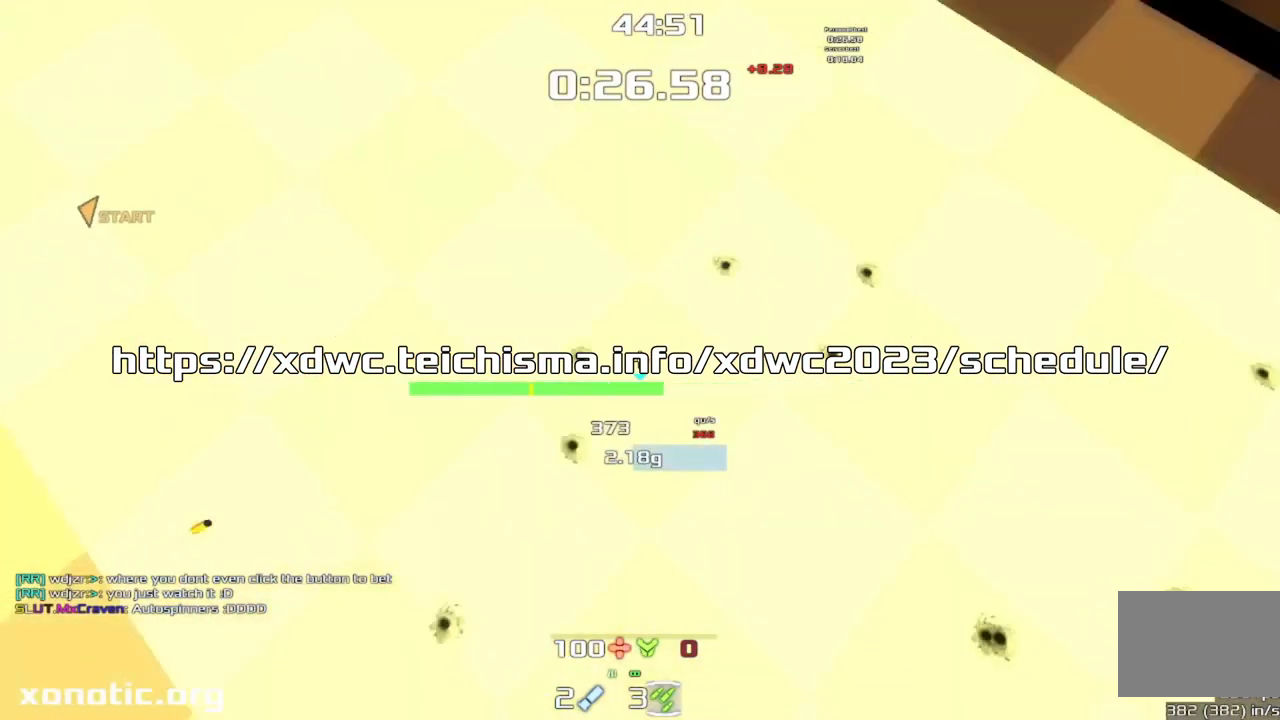
{"keys": ["jump", "left", "up"], "events": [[367, "jump", "down"]]}
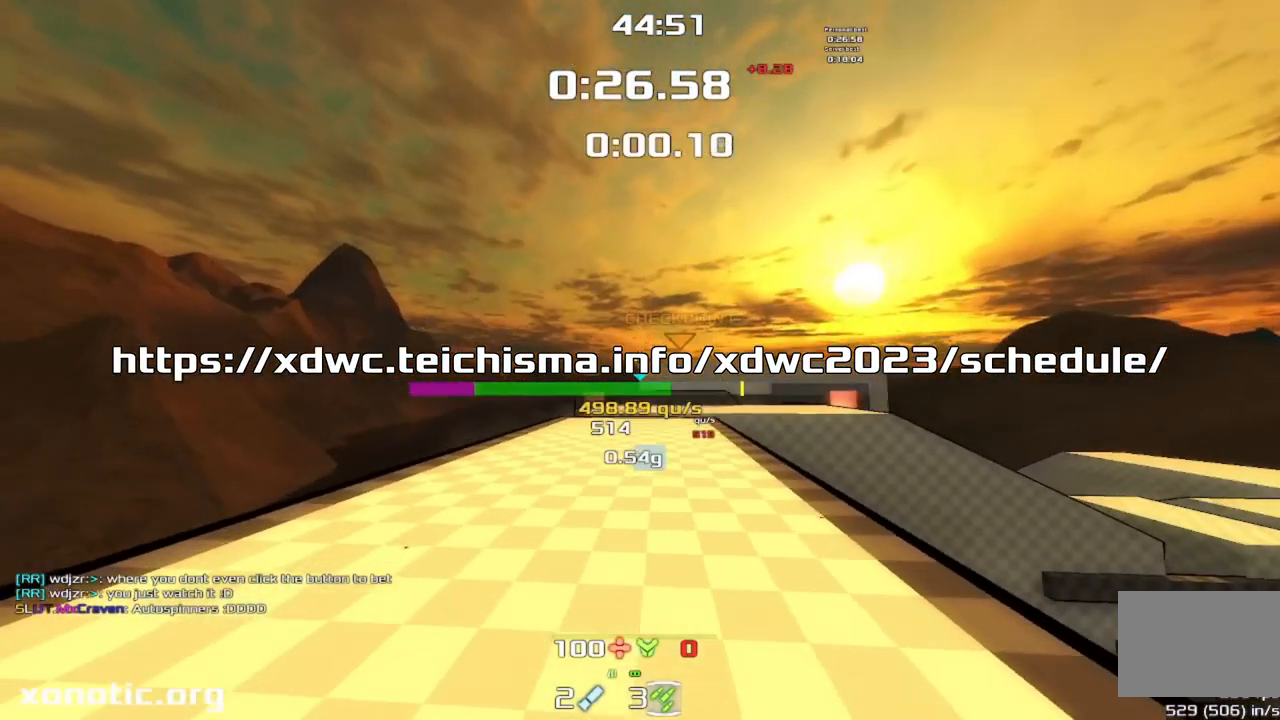
{"keys": ["jump", "left", "up"], "events": []}